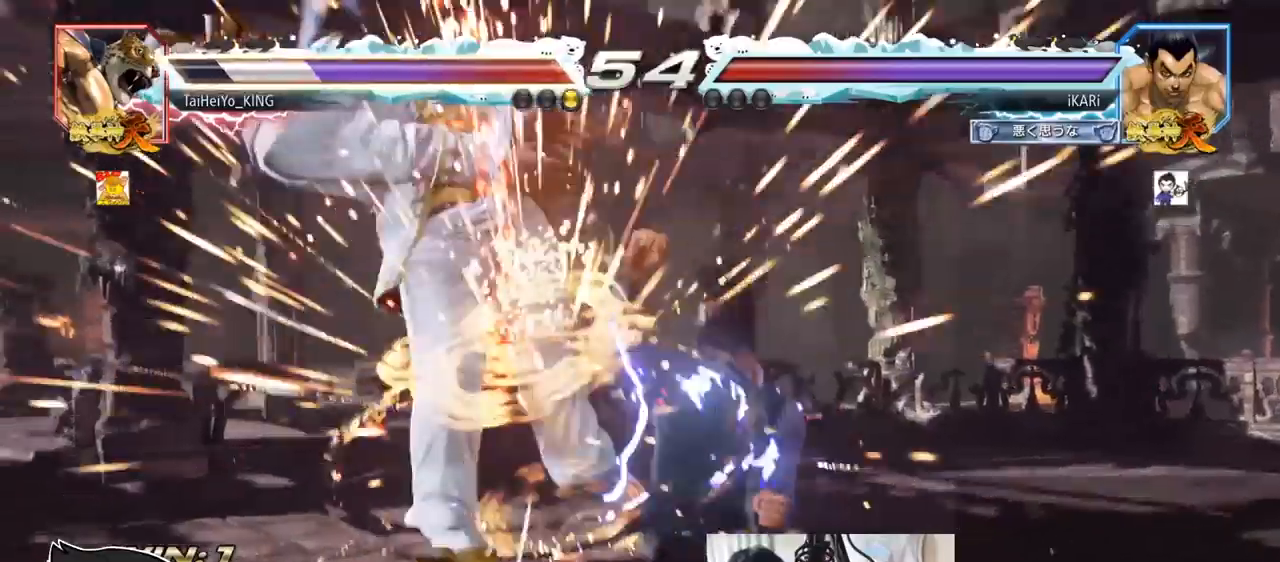
Gameplay with a controller (arcade stick); each line is a JSON object with the inputs held at the frame after it. "events" lists button and stick changes between this image and that frame as [ms after this image, input, new state], when the widget could be followed in between. Not read: L3 R3.
{"buttons": [], "left_stick": "center", "events": [[267, "left_stick", "left"], [334, "SQUARE", "down"], [334, "left_stick", "center"], [384, "SQUARE", "up"]]}
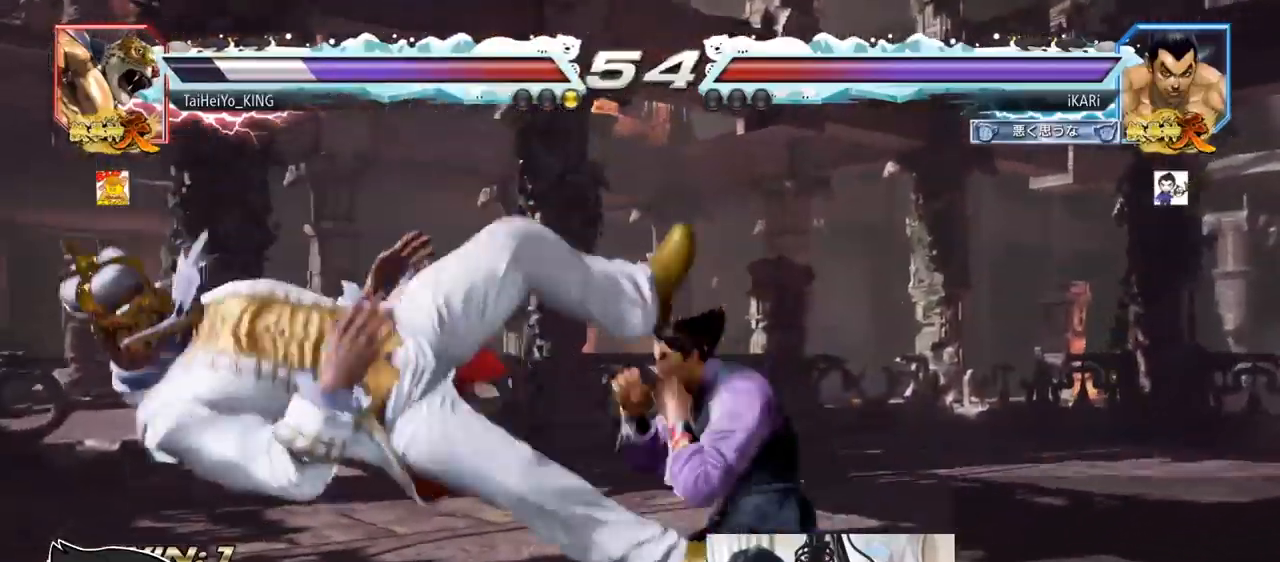
{"buttons": [], "left_stick": "down-left", "events": [[317, "left_stick", "left"], [384, "CROSS", "down"], [384, "left_stick", "down-left"], [434, "CROSS", "up"]]}
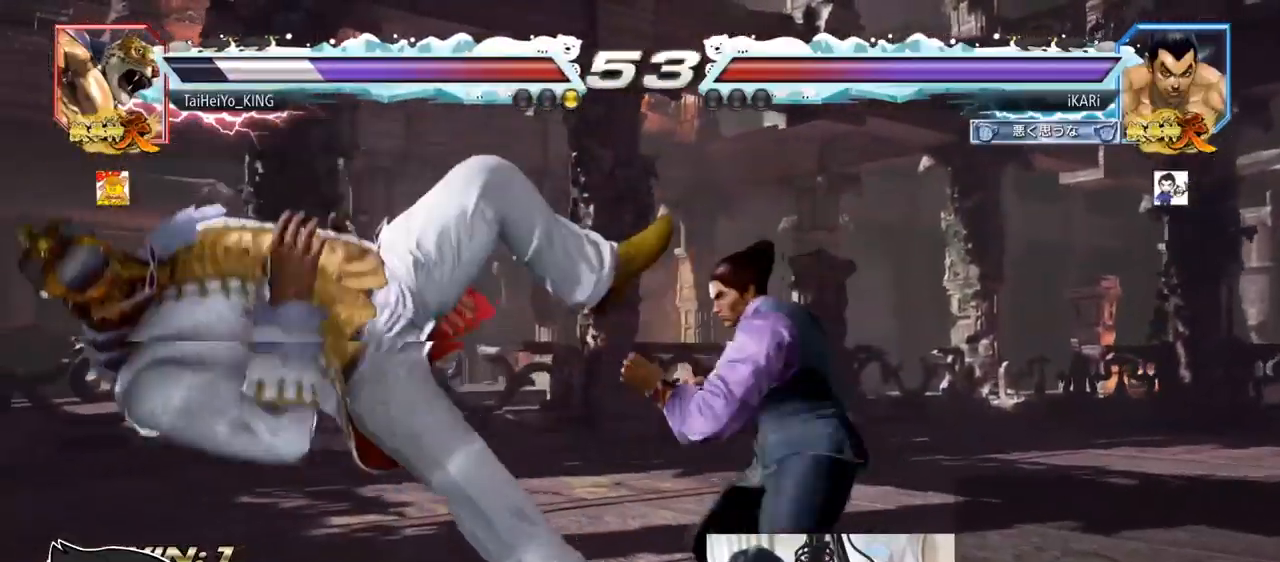
{"buttons": [], "left_stick": "down-left", "events": [[83, "left_stick", "center"], [250, "left_stick", "left"], [417, "left_stick", "down-left"]]}
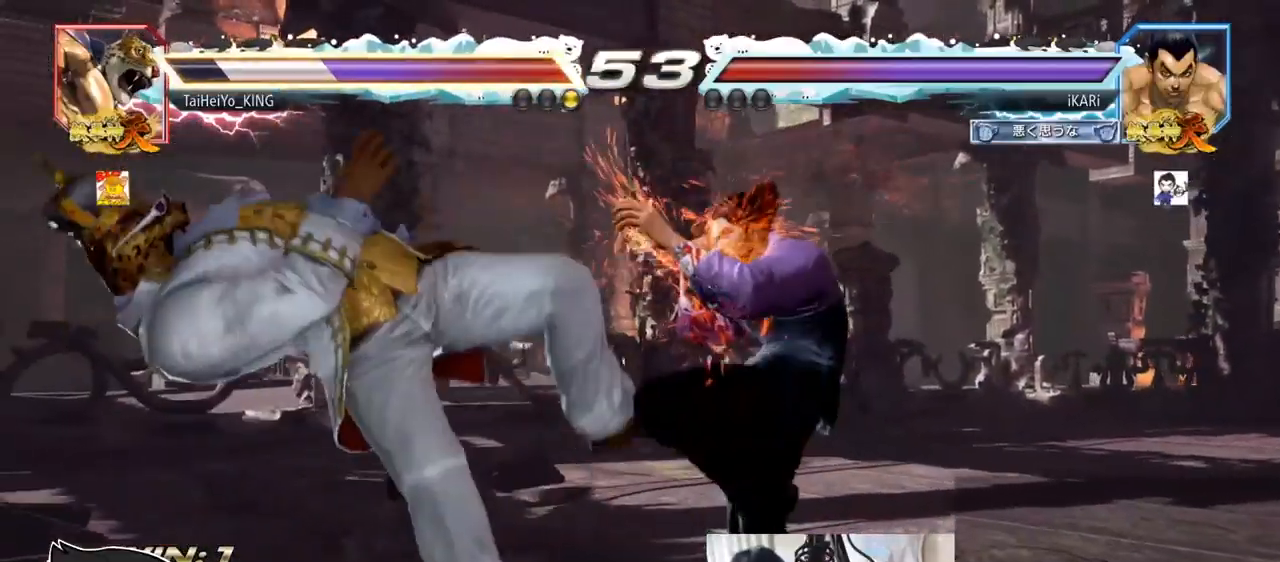
{"buttons": [], "left_stick": "down-left", "events": [[50, "SQUARE", "down"], [117, "SQUARE", "up"], [217, "CIRCLE", "down"], [284, "CIRCLE", "up"], [367, "TRIANGLE", "down"], [417, "TRIANGLE", "up"], [451, "TRIANGLE", "down"], [501, "TRIANGLE", "up"]]}
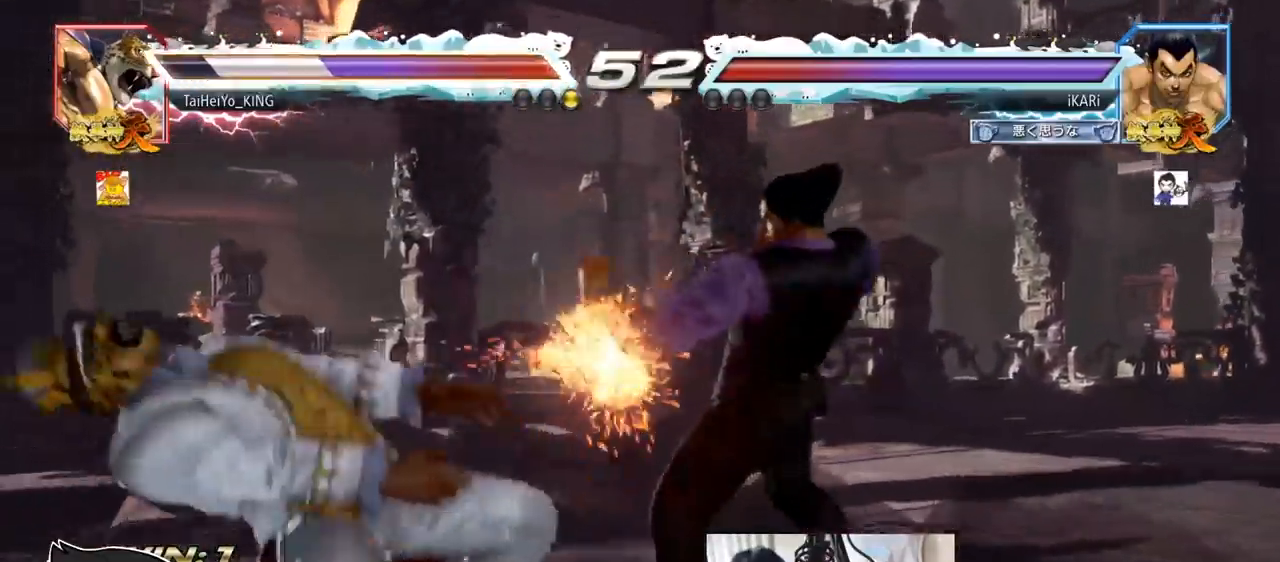
{"buttons": [], "left_stick": "center", "events": [[50, "TRIANGLE", "down"], [100, "TRIANGLE", "up"], [150, "TRIANGLE", "down"], [150, "left_stick", "center"], [200, "TRIANGLE", "up"]]}
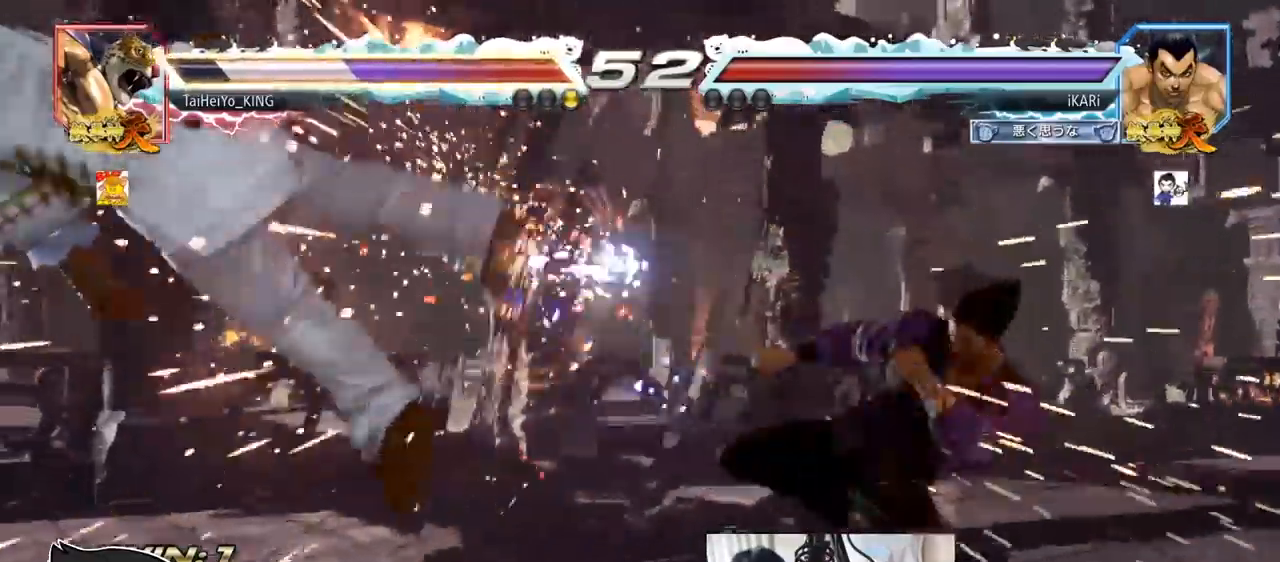
{"buttons": [], "left_stick": "left", "events": [[184, "left_stick", "left"], [234, "left_stick", "center"], [284, "left_stick", "down"], [417, "left_stick", "left"]]}
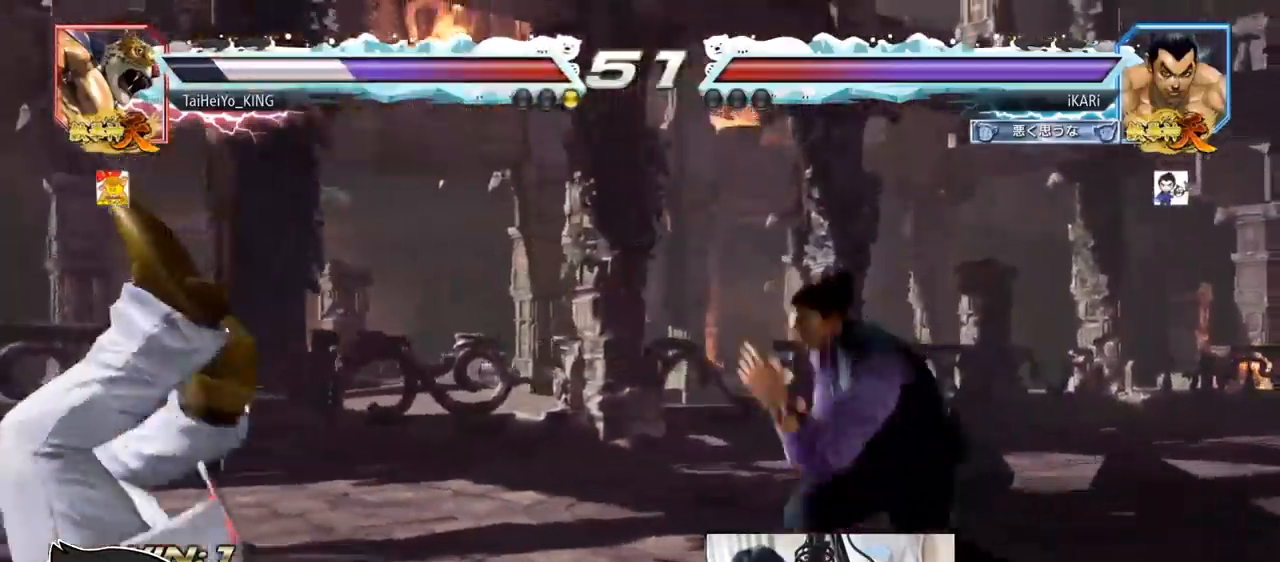
{"buttons": ["TRIANGLE"], "left_stick": "down-left", "events": [[133, "SQUARE", "down"], [133, "left_stick", "down-left"], [217, "SQUARE", "up"], [350, "TRIANGLE", "down"], [400, "TRIANGLE", "up"], [467, "TRIANGLE", "down"]]}
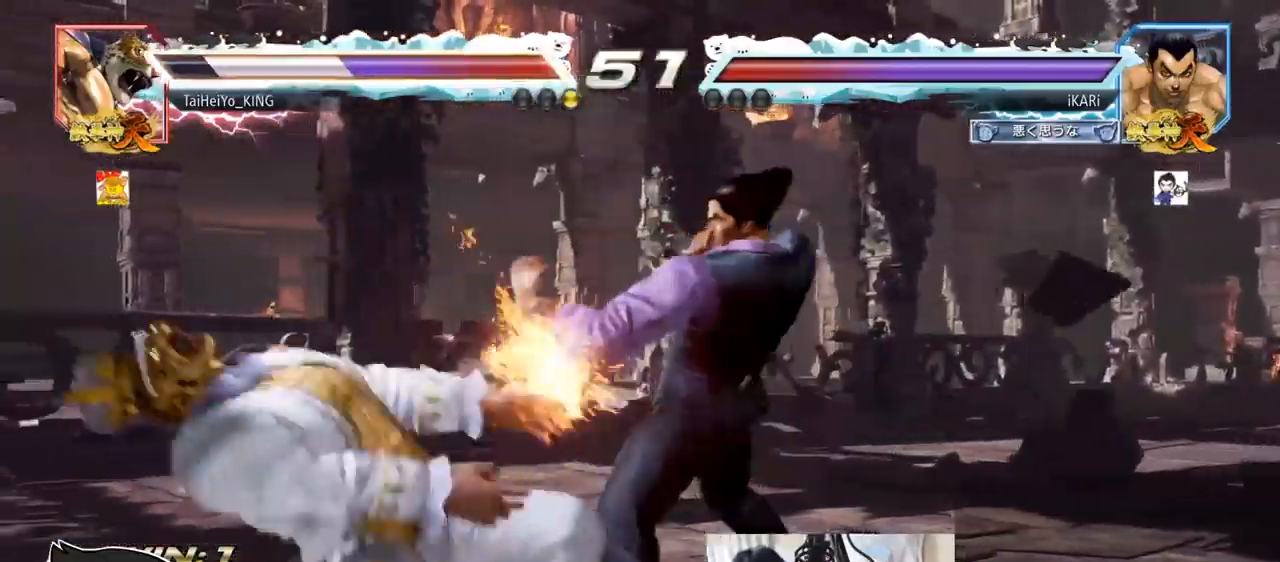
{"buttons": [], "left_stick": "center", "events": [[17, "TRIANGLE", "up"], [67, "TRIANGLE", "down"], [267, "TRIANGLE", "up"], [317, "left_stick", "center"]]}
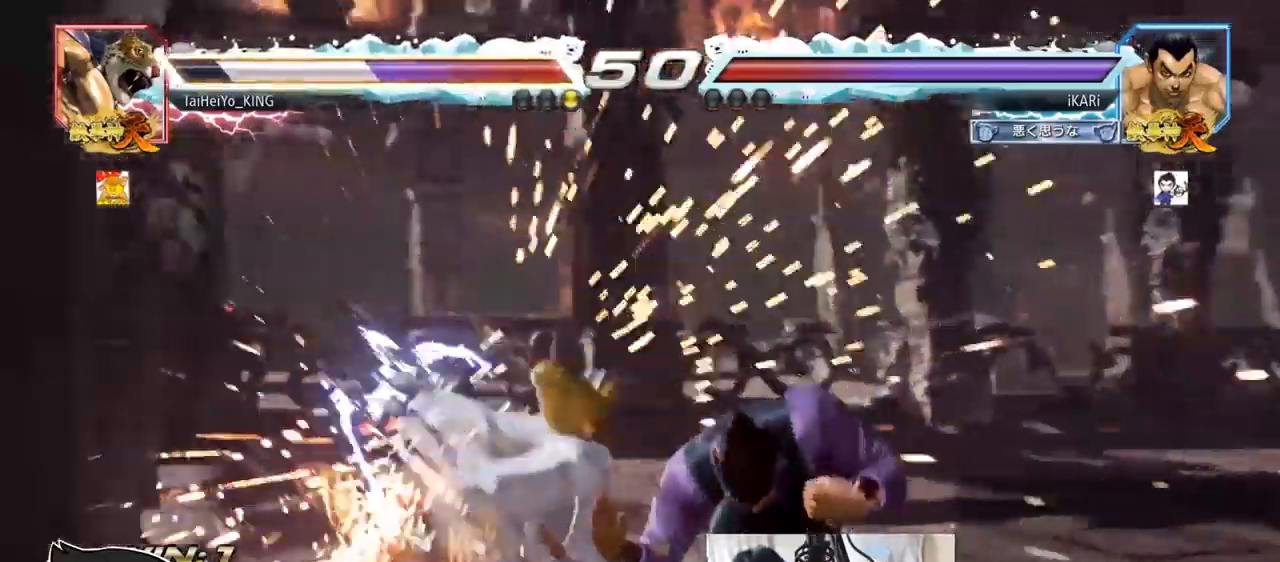
{"buttons": [], "left_stick": "center", "events": []}
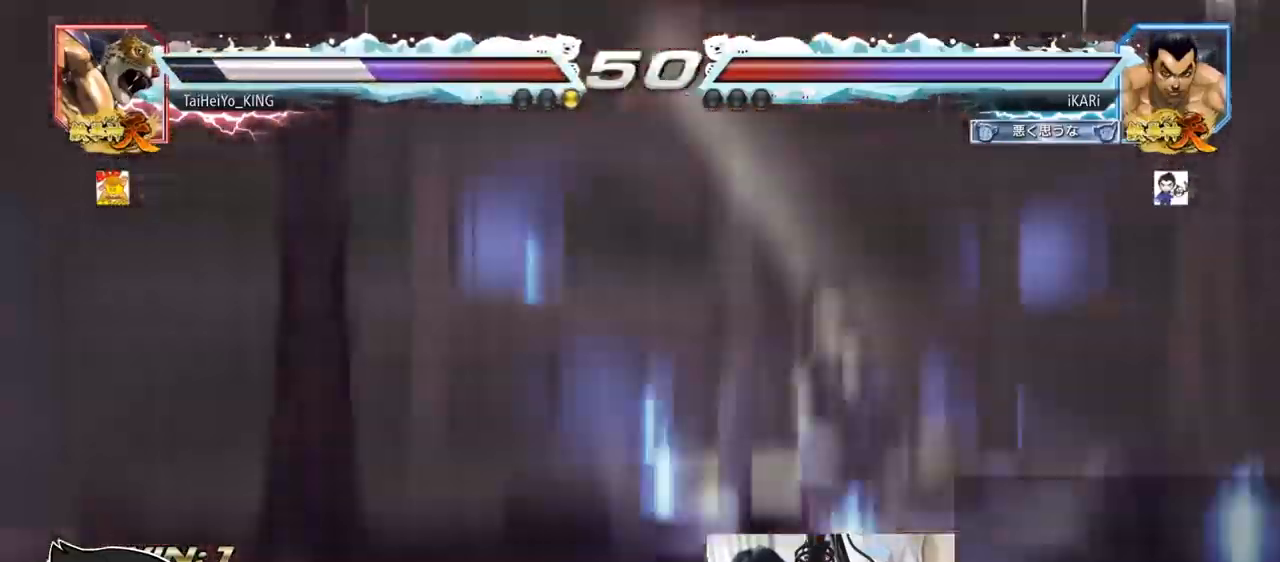
{"buttons": [], "left_stick": "center", "events": []}
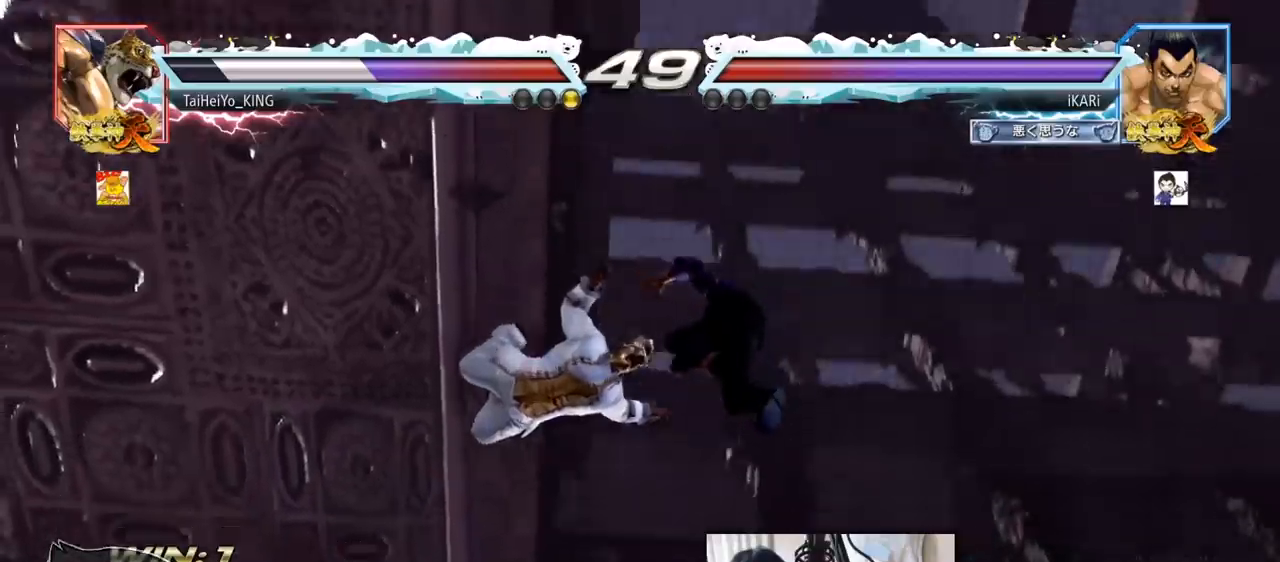
{"buttons": [], "left_stick": "center", "events": []}
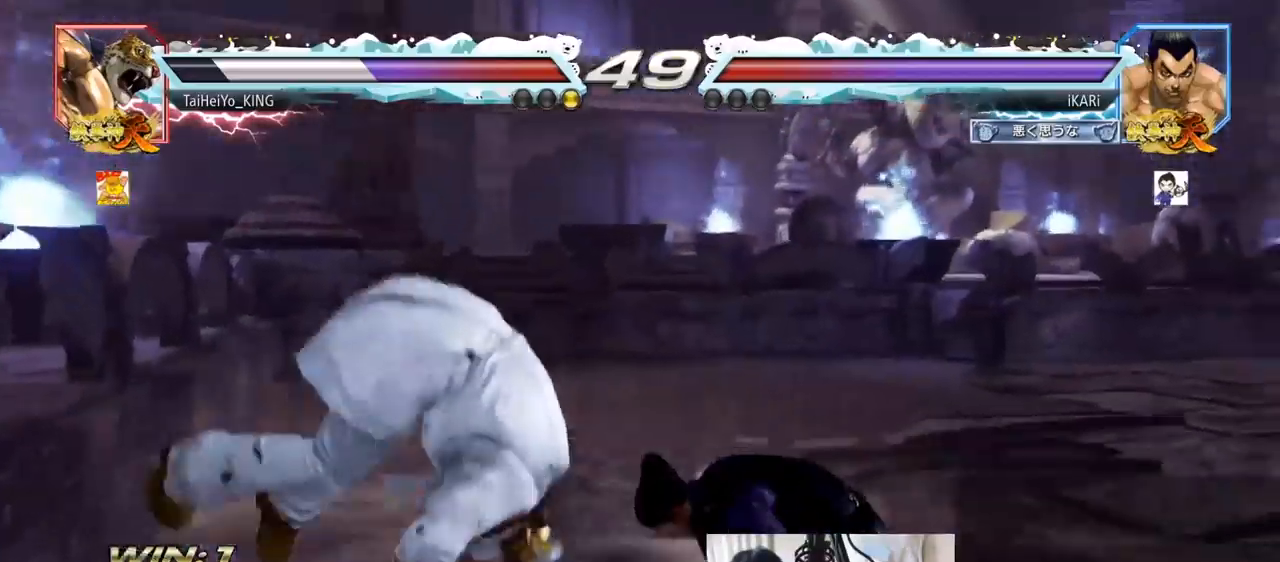
{"buttons": ["CIRCLE"], "left_stick": "left", "events": [[150, "left_stick", "left"], [217, "CIRCLE", "down"], [267, "CIRCLE", "up"], [317, "CIRCLE", "down"], [350, "CIRCLE", "up"], [400, "CIRCLE", "down"], [450, "CIRCLE", "up"], [500, "CIRCLE", "down"]]}
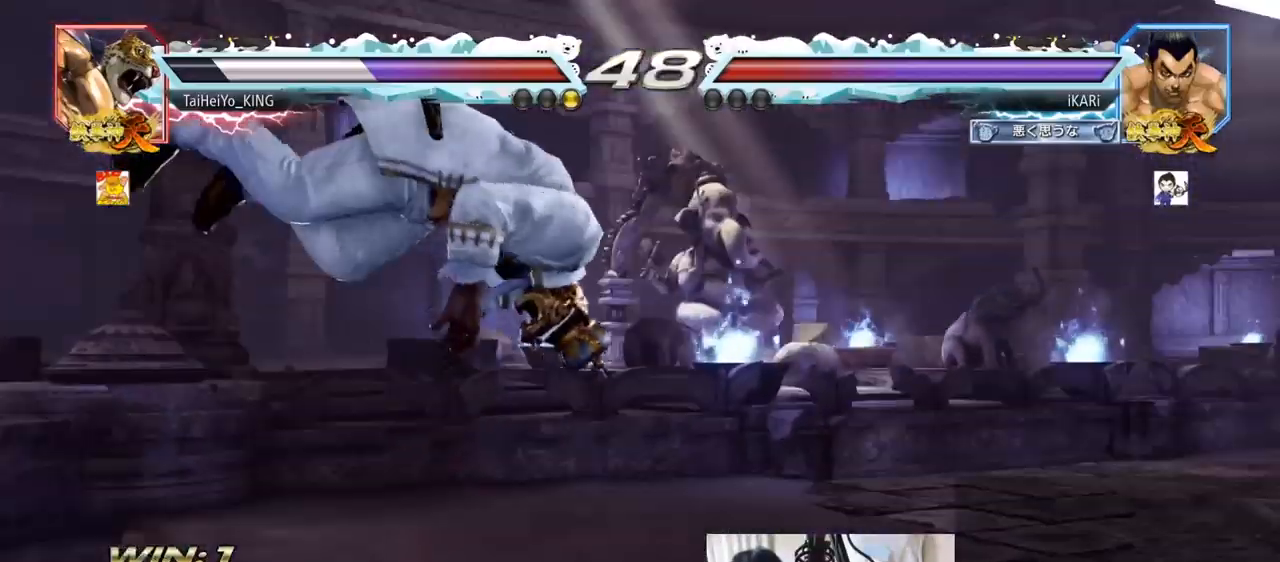
{"buttons": ["CIRCLE"], "left_stick": "down", "events": [[34, "CIRCLE", "up"], [84, "CIRCLE", "down"], [134, "CIRCLE", "up"], [184, "CIRCLE", "down"], [184, "left_stick", "down"], [217, "TRIANGLE", "down"], [234, "CROSS", "down"], [267, "TRIANGLE", "up"], [284, "CROSS", "up"], [434, "CROSS", "down"], [451, "CROSS", "up"]]}
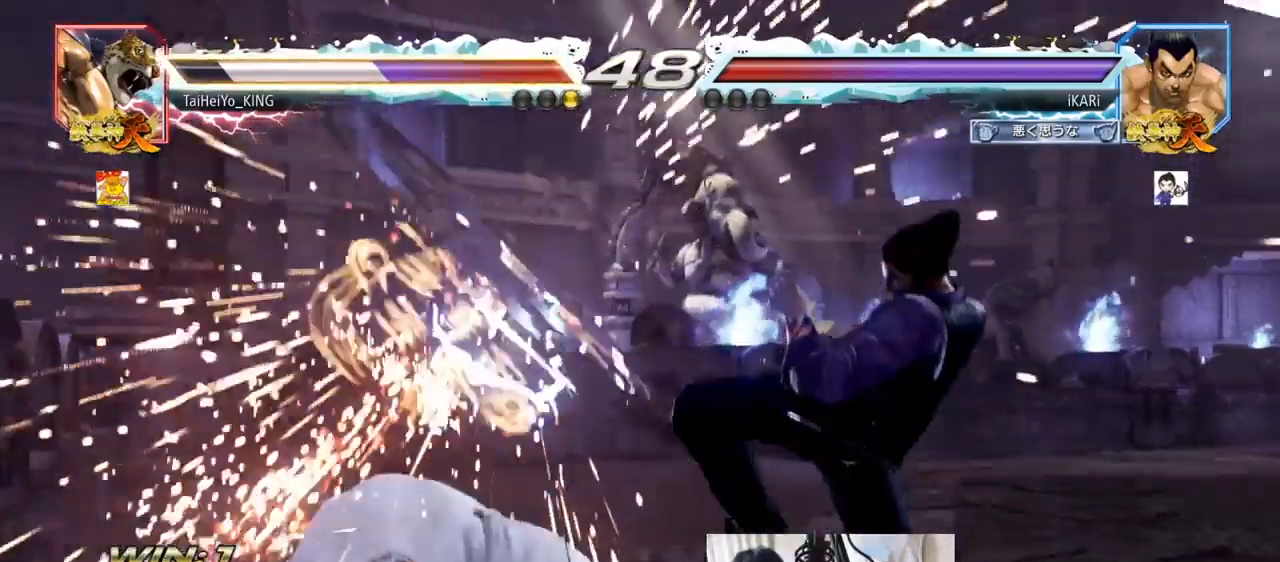
{"buttons": [], "left_stick": "down", "events": [[16, "CROSS", "down"], [66, "CROSS", "up"], [133, "CROSS", "down"], [167, "CROSS", "up"], [200, "CROSS", "down"], [283, "CROSS", "up"], [300, "CIRCLE", "up"], [350, "TRIANGLE", "down"], [400, "TRIANGLE", "up"], [417, "TRIANGLE", "down"], [484, "TRIANGLE", "up"]]}
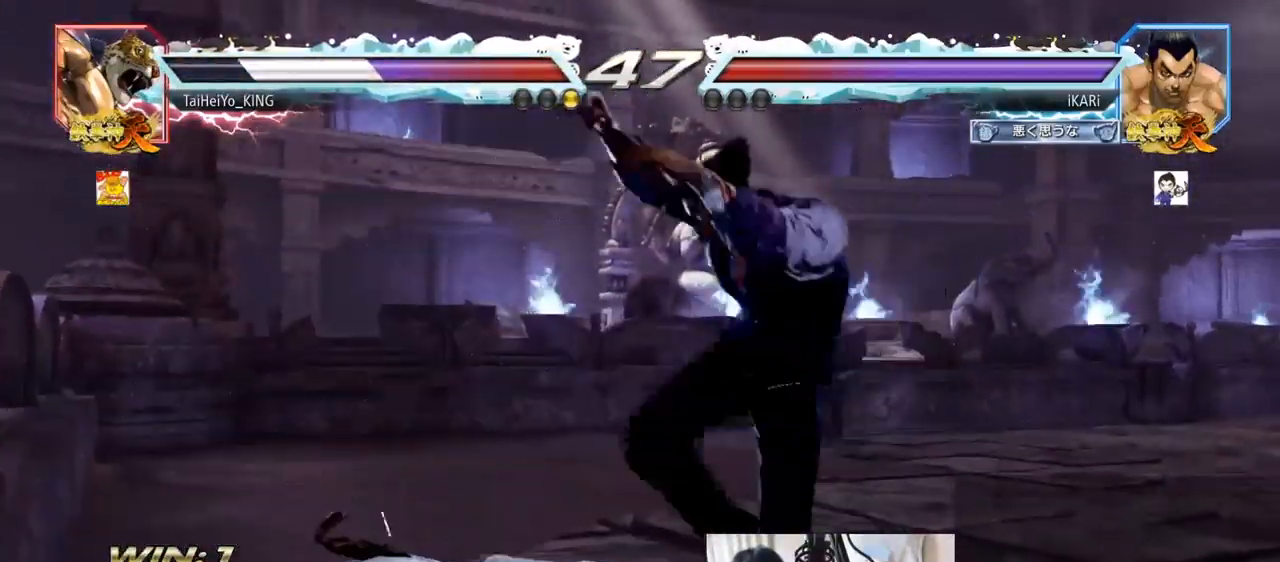
{"buttons": [], "left_stick": "center", "events": [[17, "TRIANGLE", "down"], [34, "left_stick", "center"], [134, "TRIANGLE", "up"]]}
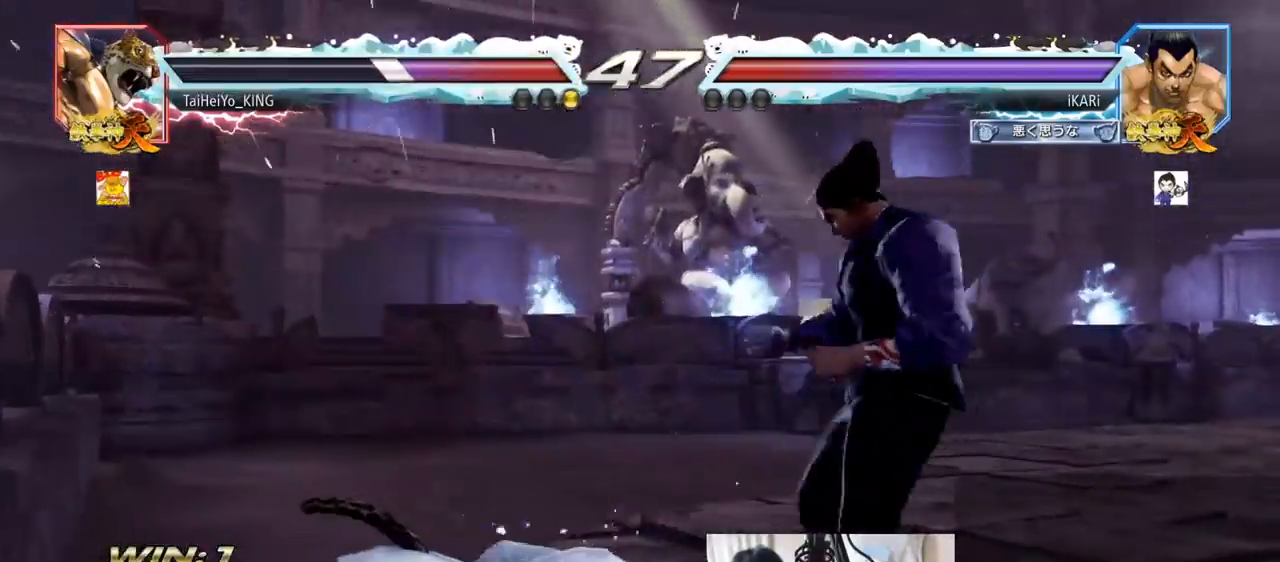
{"buttons": [], "left_stick": "center", "events": [[116, "left_stick", "left"], [150, "CIRCLE", "down"], [200, "CIRCLE", "up"], [250, "TRIANGLE", "down"], [283, "left_stick", "center"], [300, "TRIANGLE", "up"], [350, "TRIANGLE", "down"], [367, "TRIANGLE", "up"]]}
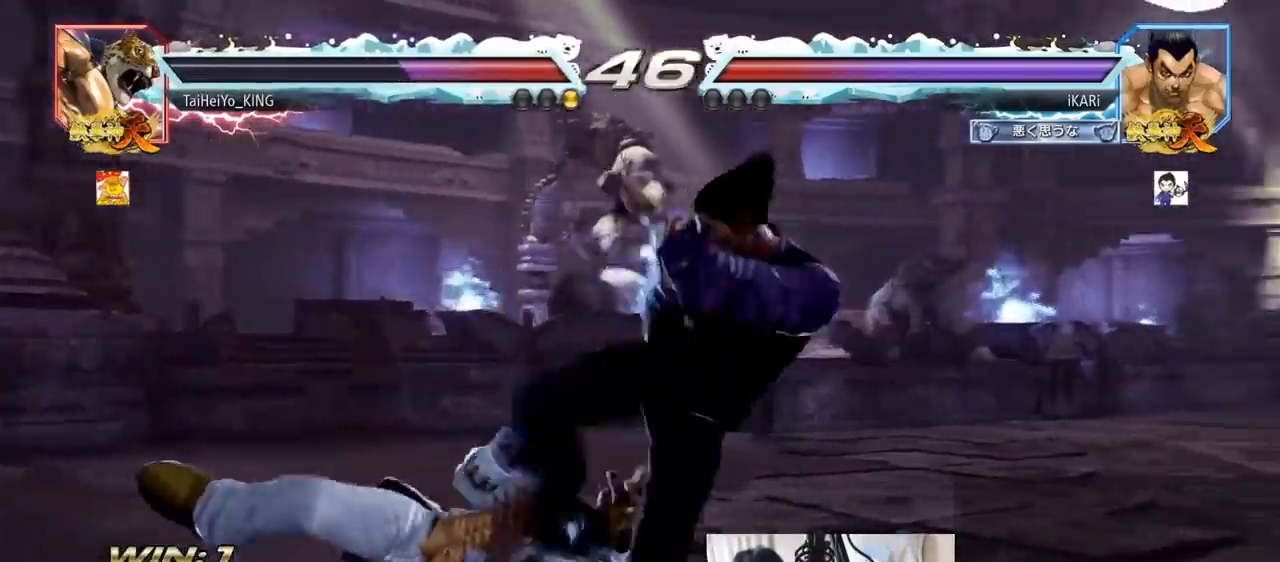
{"buttons": [], "left_stick": "center", "events": [[451, "left_stick", "left"], [501, "left_stick", "center"]]}
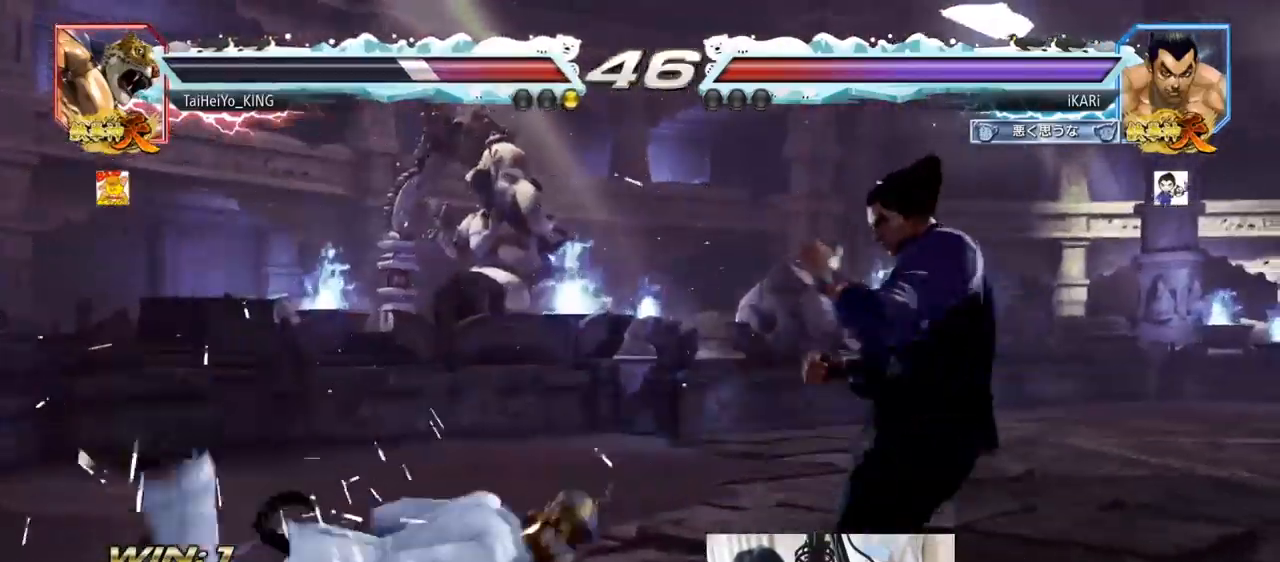
{"buttons": [], "left_stick": "center", "events": [[33, "left_stick", "down"], [133, "left_stick", "left"], [167, "CIRCLE", "down"], [217, "CIRCLE", "up"], [267, "TRIANGLE", "down"], [333, "TRIANGLE", "up"], [350, "left_stick", "center"], [383, "TRIANGLE", "down"], [417, "TRIANGLE", "up"]]}
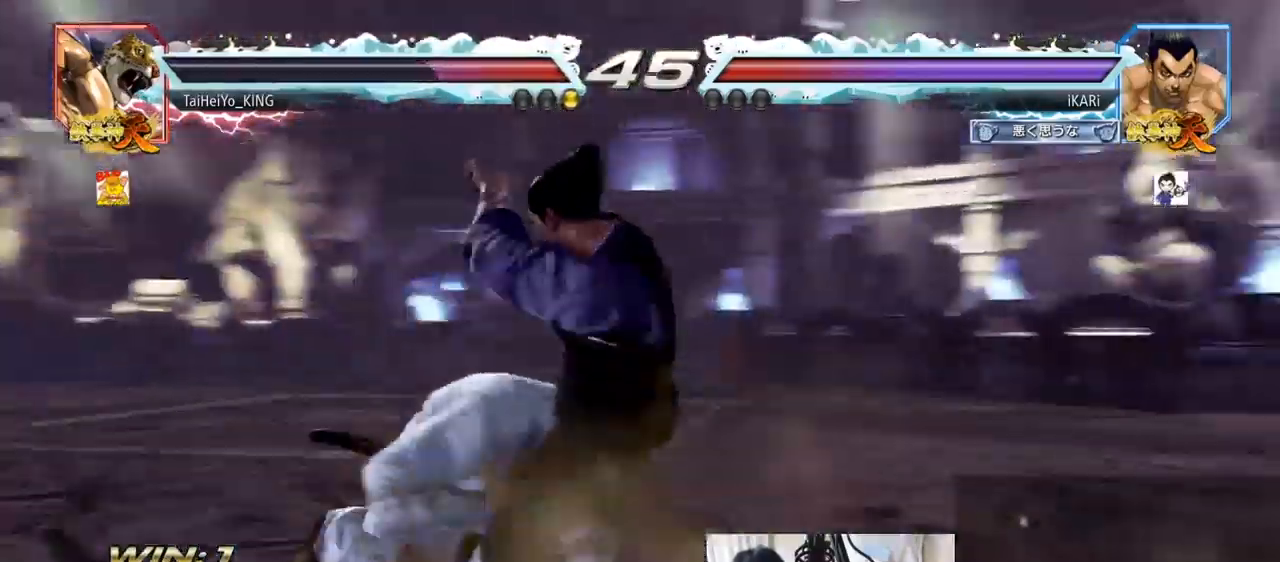
{"buttons": [], "left_stick": "left", "events": [[34, "left_stick", "left"], [150, "left_stick", "center"], [334, "left_stick", "right"], [384, "left_stick", "center"], [501, "left_stick", "left"]]}
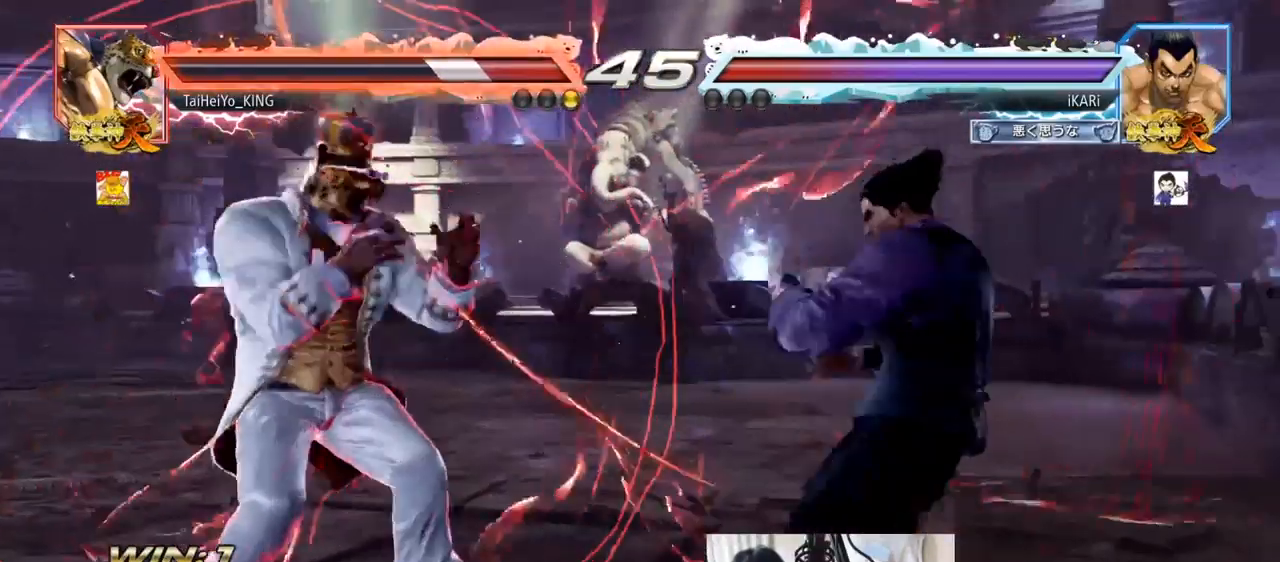
{"buttons": ["TRIANGLE"], "left_stick": "center", "events": [[83, "left_stick", "down-left"], [200, "R2", "down"], [250, "R2", "up"], [333, "TRIANGLE", "down"], [350, "TRIANGLE", "up"], [383, "TRIANGLE", "down"], [417, "left_stick", "center"], [450, "TRIANGLE", "up"], [484, "TRIANGLE", "down"]]}